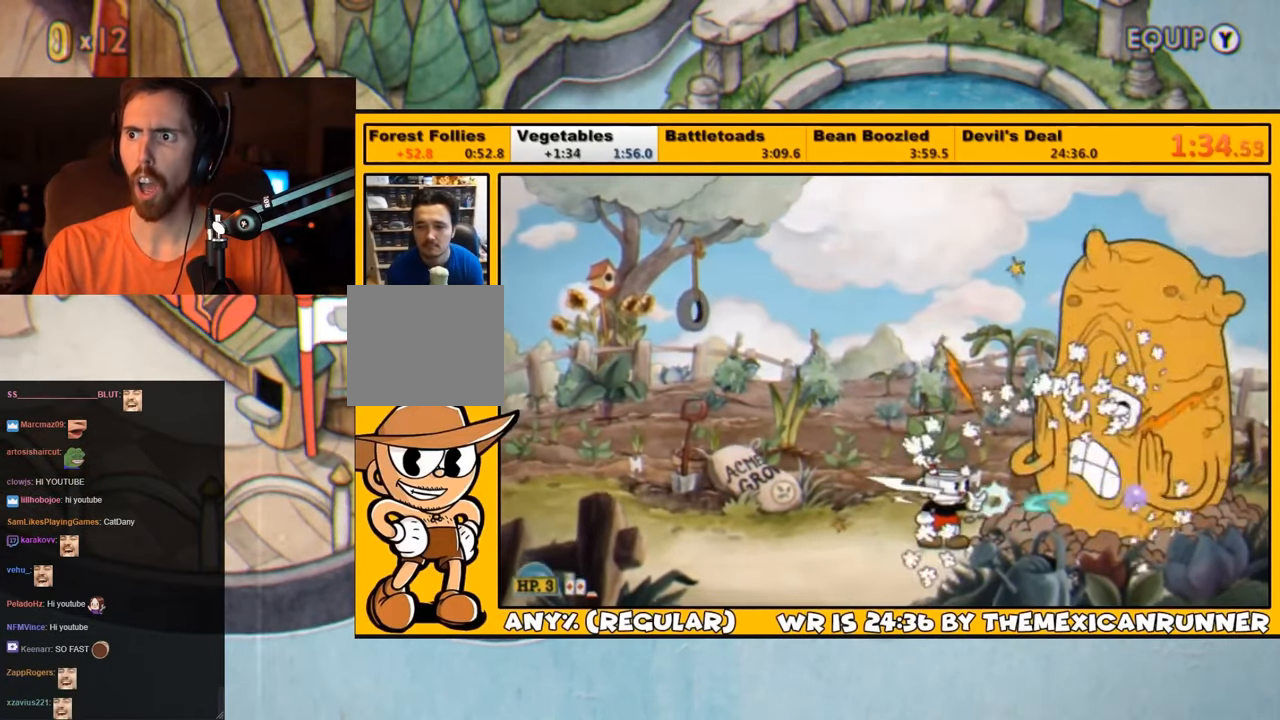
Gameplay with a controller (PlayStation layout); each line is a JSON object with the inputs held at the frame after it. "events" lists button and stick changes between this image and that frame as [ms after this image, input, new state], when the widget could be followed in between.
{"buttons": ["L1", "DPAD_UP"], "left_stick": "center", "right_stick": "center", "events": [[17, "SQUARE", "down"], [117, "CROSS", "down"], [117, "DPAD_LEFT", "down"], [183, "DPAD_UP", "down"], [217, "CROSS", "up"], [217, "DPAD_LEFT", "up"], [217, "SQUARE", "up"], [283, "SQUARE", "down"], [350, "SQUARE", "up"], [433, "SQUARE", "down"], [467, "SQUARE", "up"]]}
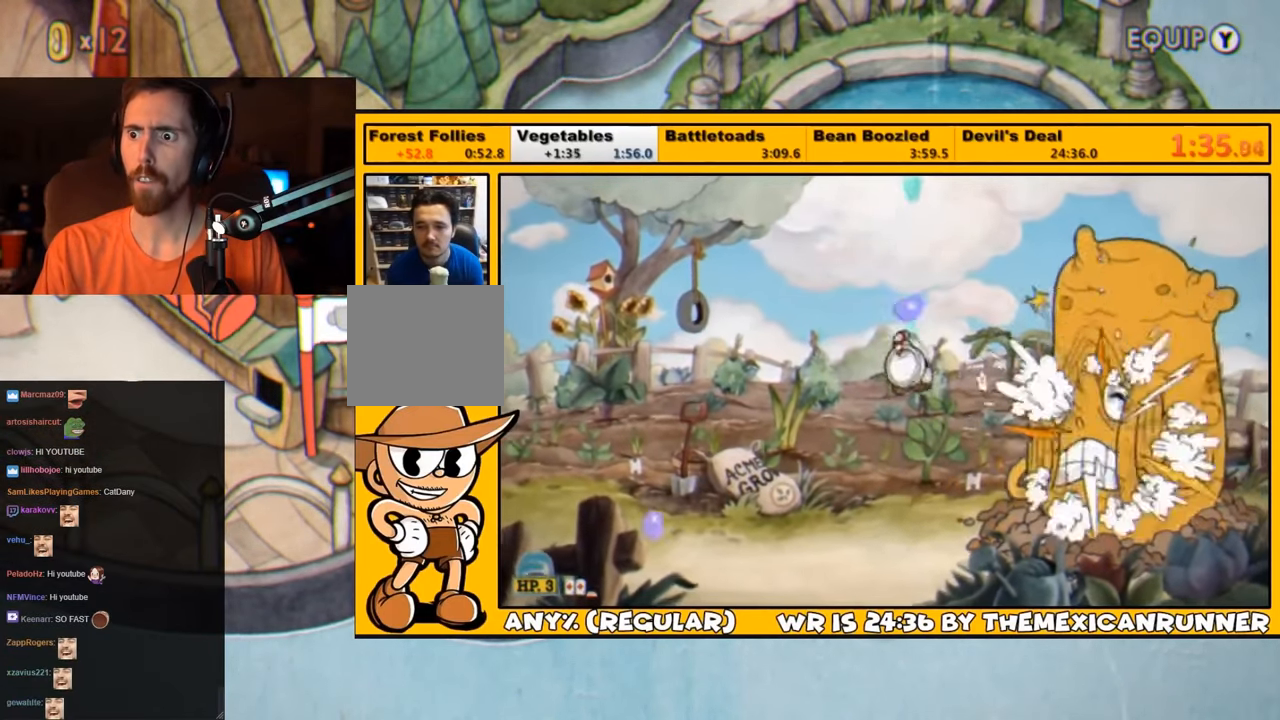
{"buttons": ["L1", "DPAD_UP"], "left_stick": "center", "right_stick": "center", "events": [[33, "SQUARE", "down"], [100, "DPAD_LEFT", "down"], [133, "SQUARE", "up"], [200, "DPAD_LEFT", "up"], [200, "SQUARE", "down"], [267, "CROSS", "down"], [367, "SQUARE", "up"], [400, "CROSS", "up"], [433, "SQUARE", "down"], [500, "SQUARE", "up"]]}
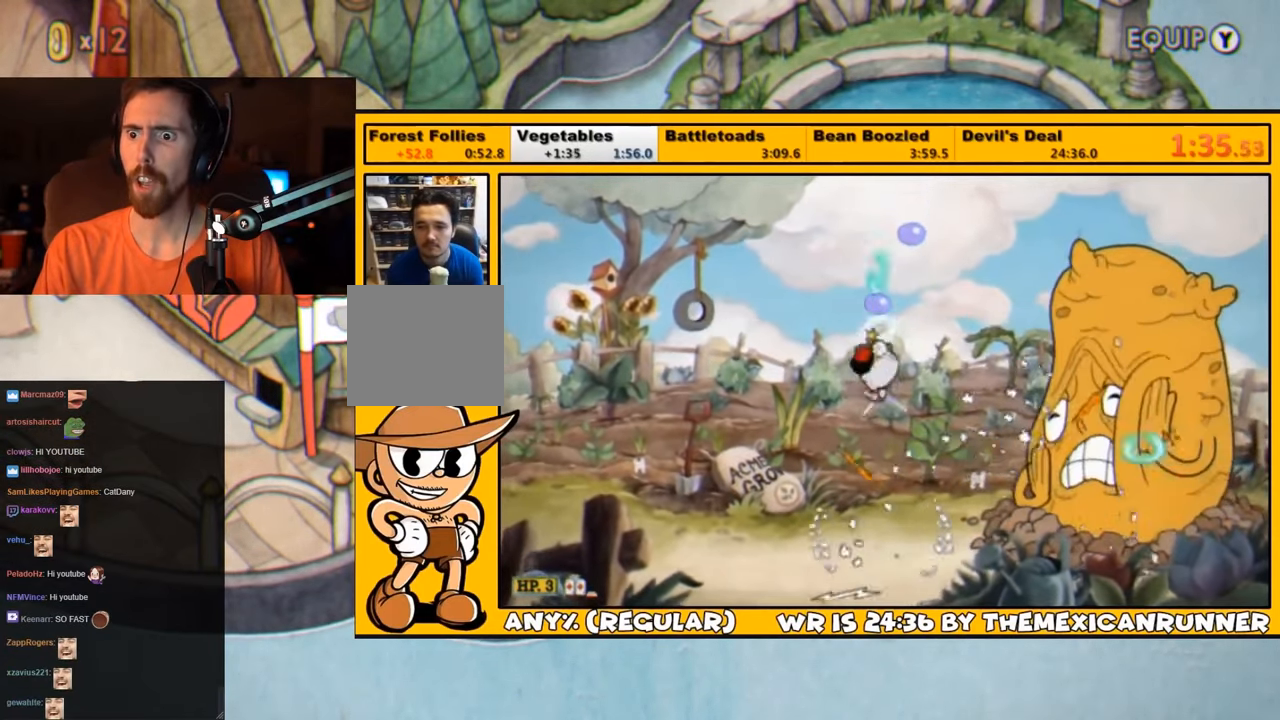
{"buttons": ["CROSS", "SQUARE", "L1", "DPAD_UP"], "left_stick": "center", "right_stick": "center", "events": [[67, "SQUARE", "down"], [133, "DPAD_LEFT", "down"], [133, "SQUARE", "up"], [200, "DPAD_LEFT", "up"], [200, "SQUARE", "down"], [267, "SQUARE", "up"], [333, "SQUARE", "down"], [433, "CROSS", "down"]]}
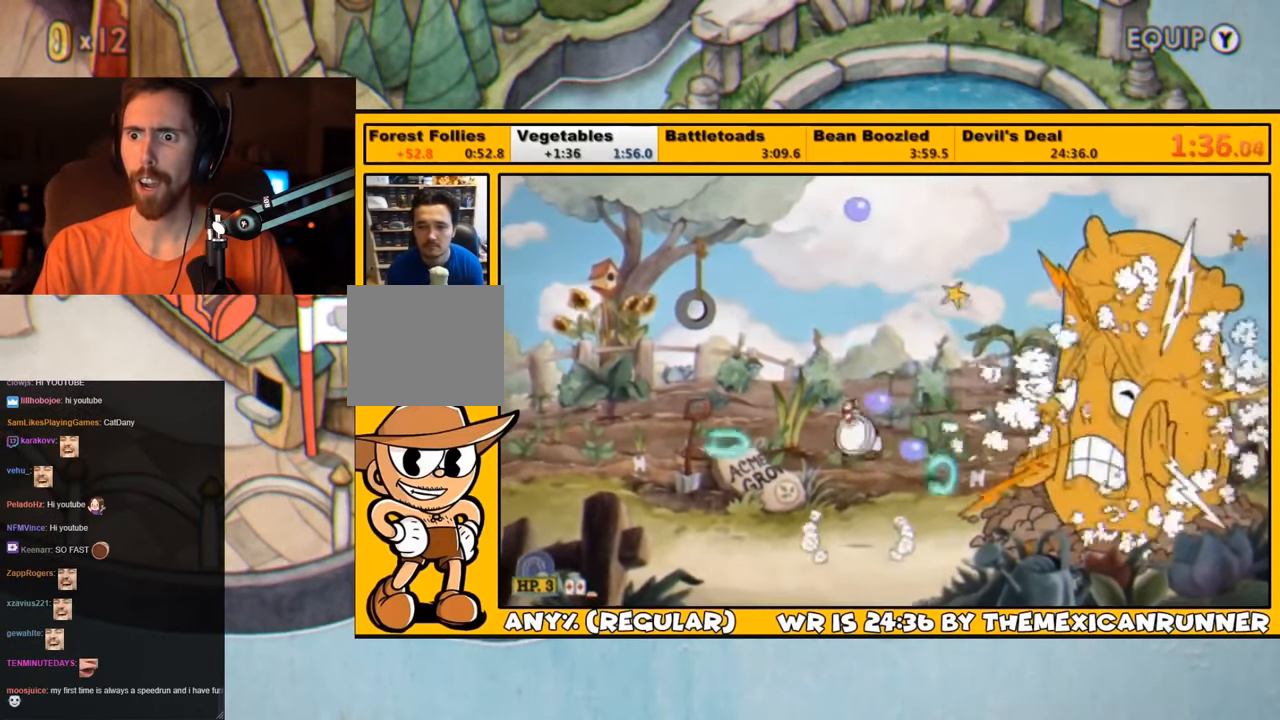
{"buttons": ["SQUARE", "L1", "DPAD_UP"], "left_stick": "center", "right_stick": "center", "events": [[17, "CROSS", "up"], [17, "SQUARE", "up"], [83, "SQUARE", "down"], [117, "SQUARE", "up"], [183, "SQUARE", "down"], [217, "SQUARE", "up"], [250, "SQUARE", "down"], [350, "SQUARE", "up"], [383, "SQUARE", "down"], [450, "SQUARE", "up"], [483, "SQUARE", "down"]]}
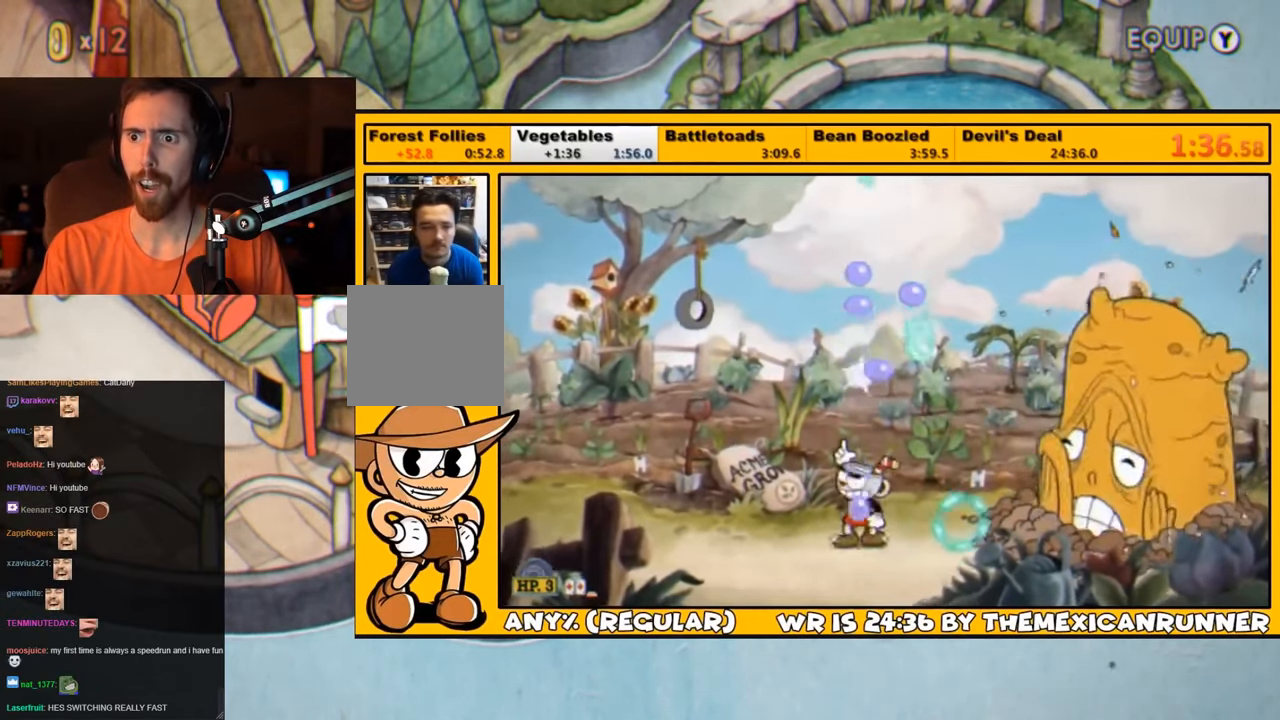
{"buttons": ["SQUARE", "L1", "DPAD_UP"], "left_stick": "center", "right_stick": "center", "events": [[50, "CROSS", "down"], [150, "SQUARE", "up"], [183, "CROSS", "up"], [217, "SQUARE", "down"], [283, "SQUARE", "up"], [367, "SQUARE", "down"], [383, "SQUARE", "up"], [450, "SQUARE", "down"]]}